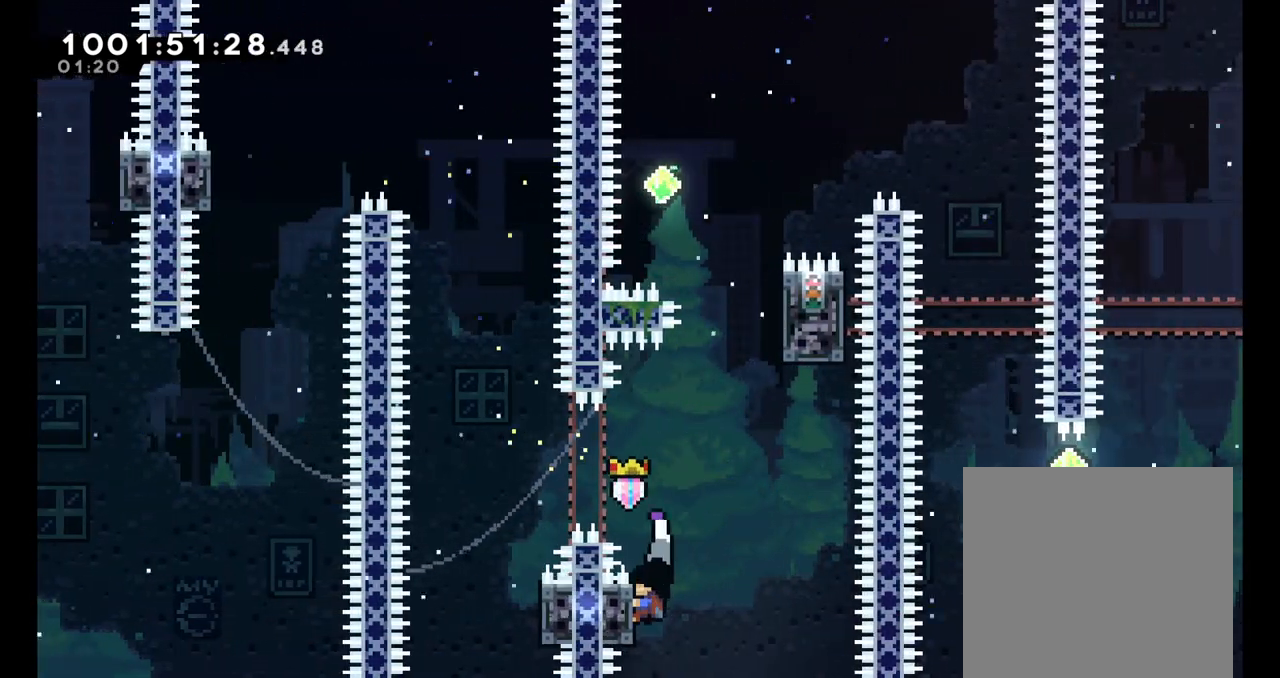
Gameplay with a controller (Nintendo layout); each line is a JSON object with the inputs held at the frame after it. "events" lists button and stick changes between this image and that frame as [ms after this image, input, new state], when the widget could be followed in between. Not read: HOME L1 L3 R1 R3.
{"buttons": ["L2"], "left_stick": "right", "right_stick": "center", "events": [[217, "B", "up"], [217, "left_stick", "right"]]}
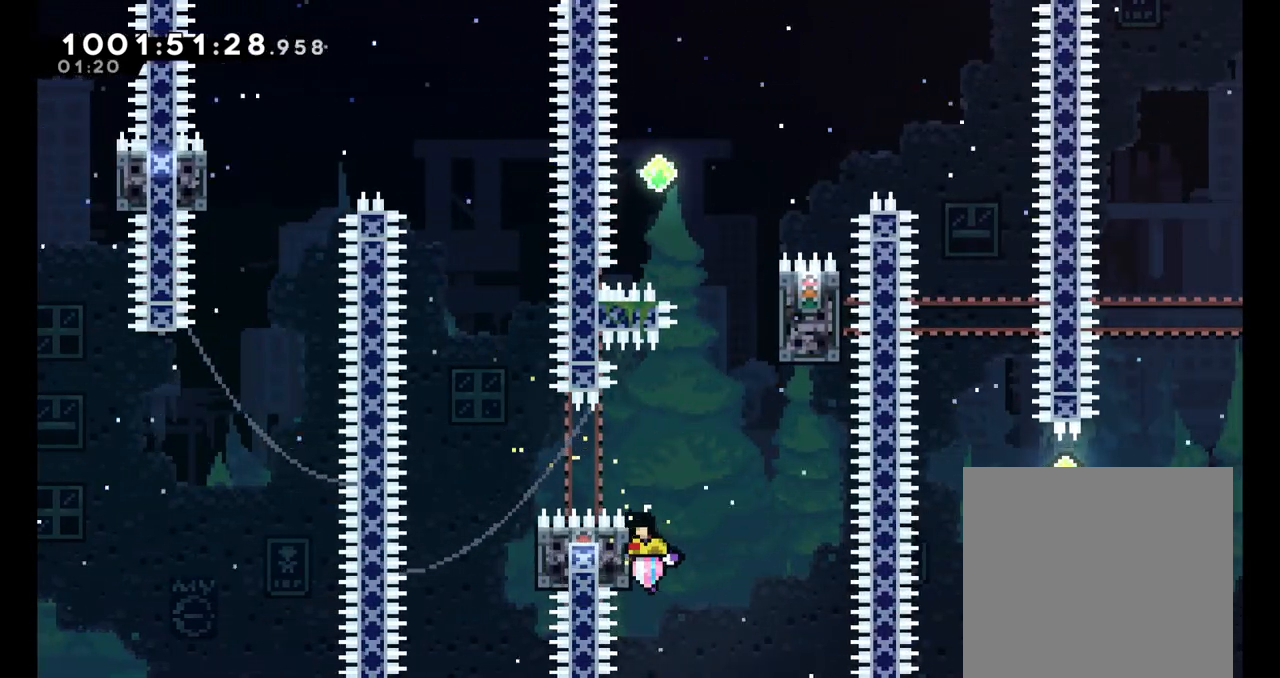
{"buttons": ["B", "L2"], "left_stick": "right", "right_stick": "center"}
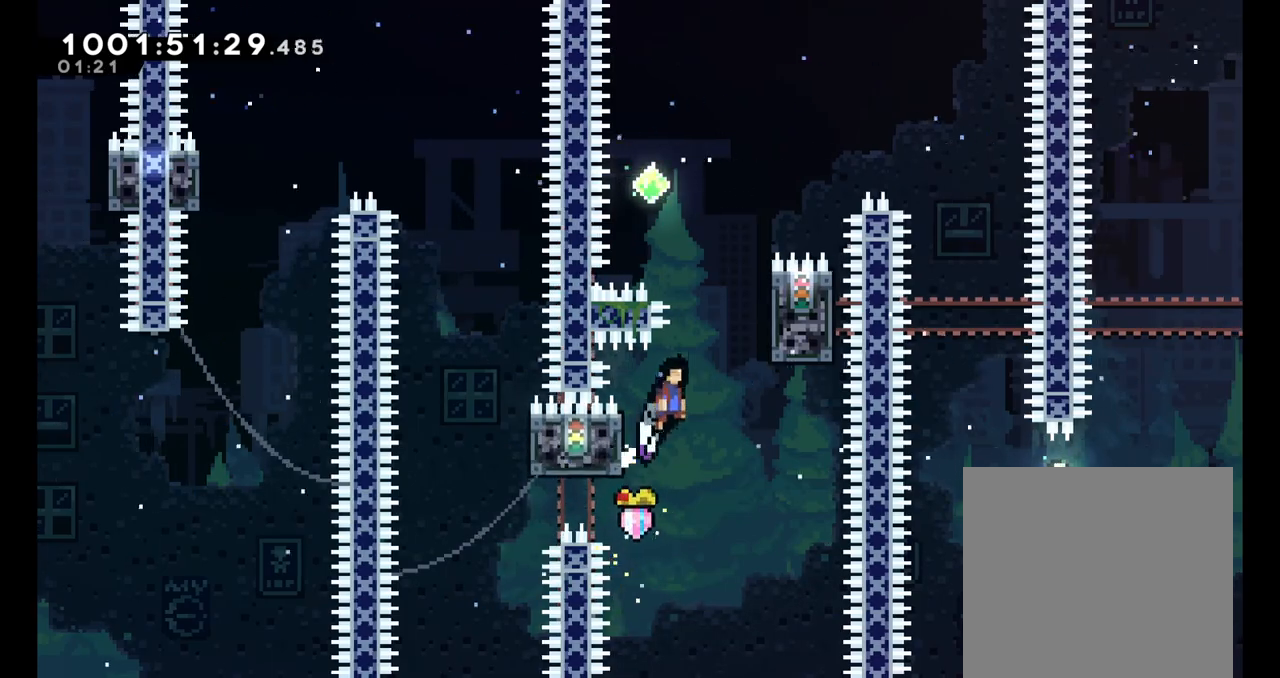
{"buttons": ["B", "L2"], "left_stick": "left", "right_stick": "center", "events": [[200, "B", "up"], [333, "left_stick", "center"], [400, "left_stick", "left"], [433, "B", "down"]]}
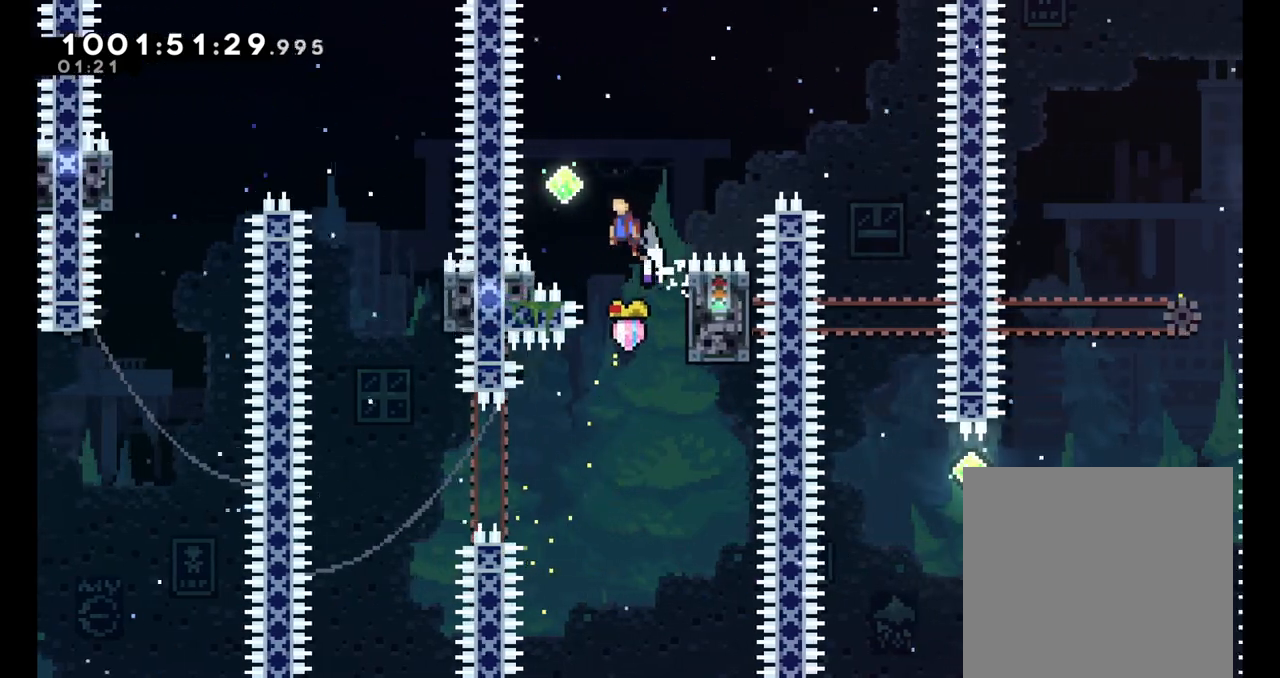
{"buttons": ["B", "L2"], "left_stick": "right", "right_stick": "center", "events": [[33, "B", "up"], [350, "left_stick", "up"], [400, "B", "down"], [417, "left_stick", "right"]]}
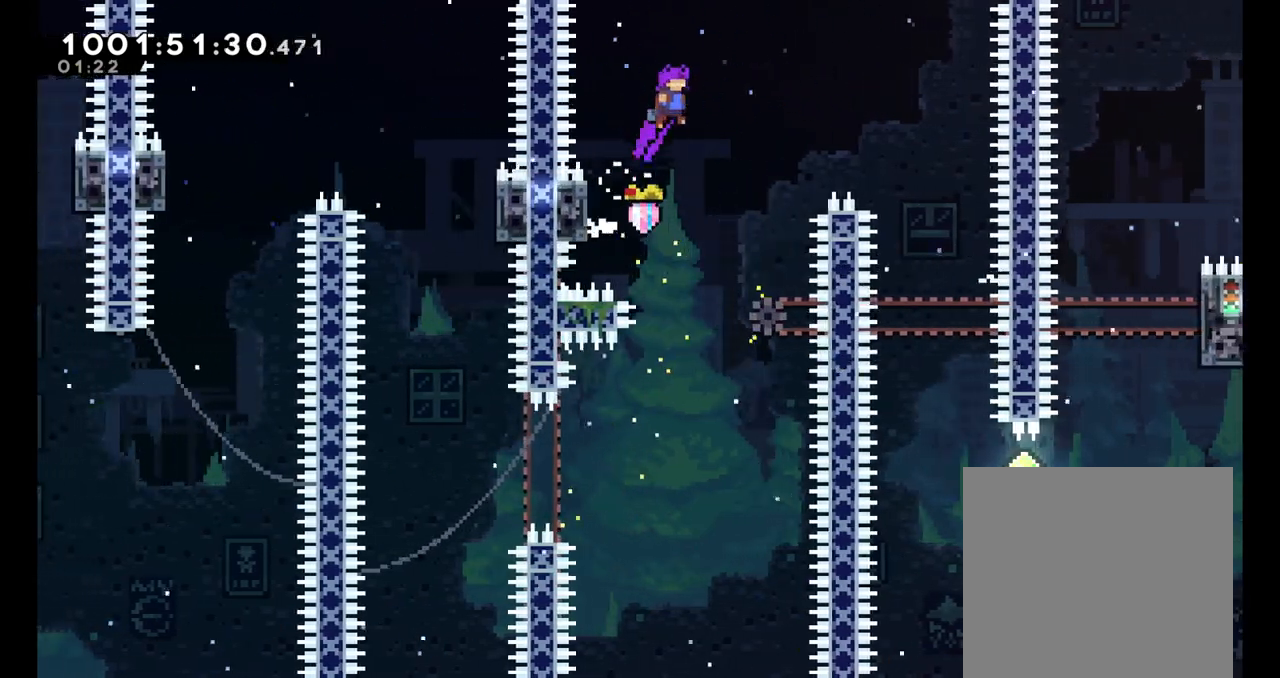
{"buttons": ["L2"], "left_stick": "right", "right_stick": "center", "events": [[383, "B", "up"]]}